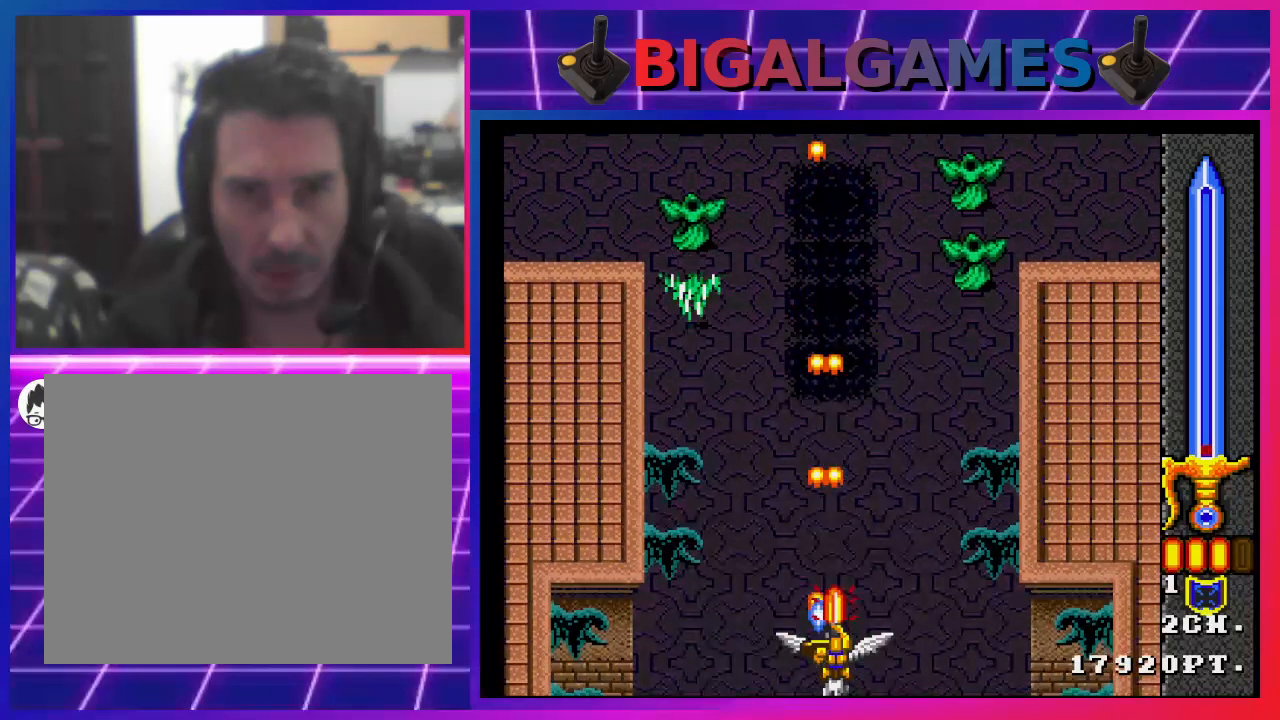
Gameplay with a controller (PlayStation layout); each line is a JSON object with the inputs held at the frame after it. "events" lists button and stick changes between this image and that frame as [ms after this image, input, new state], when the widget could be followed in between. Not read: L1.
{"buttons": [], "left_stick": "center", "right_stick": "center", "events": [[100, "SQUARE", "down"], [133, "SQUARE", "up"], [233, "SQUARE", "down"], [267, "DPAD_LEFT", "down"], [300, "SQUARE", "up"], [400, "SQUARE", "down"], [467, "DPAD_LEFT", "up"], [500, "SQUARE", "up"]]}
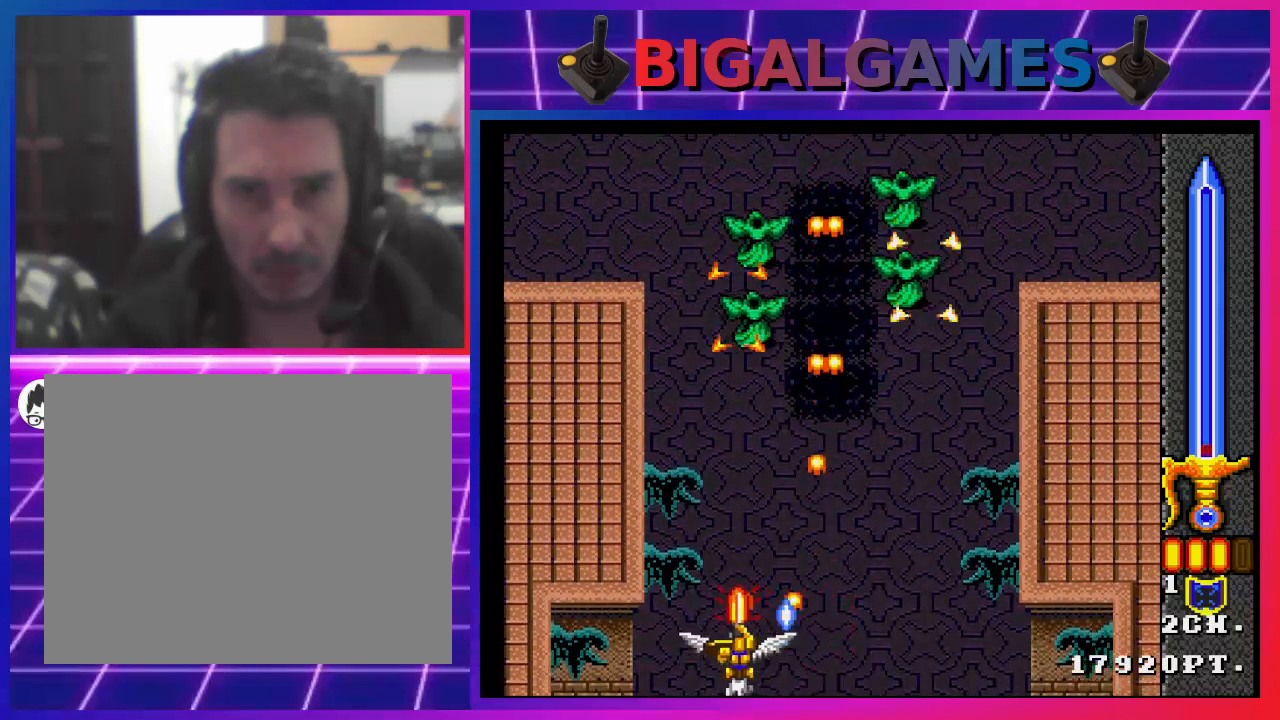
{"buttons": ["SQUARE"], "left_stick": "center", "right_stick": "center", "events": [[67, "DPAD_RIGHT", "down"], [67, "SQUARE", "down"], [133, "SQUARE", "up"], [200, "SQUARE", "down"], [267, "DPAD_RIGHT", "up"], [267, "SQUARE", "up"], [333, "SQUARE", "down"], [433, "SQUARE", "up"], [500, "SQUARE", "down"]]}
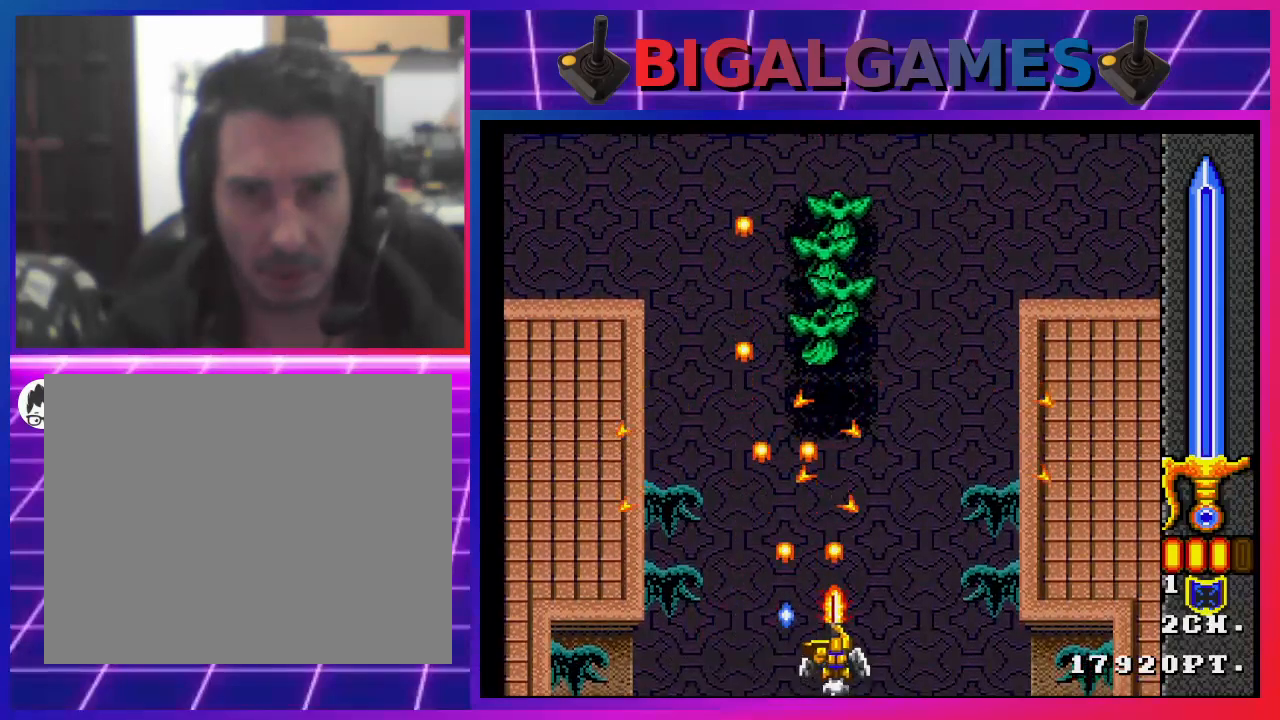
{"buttons": ["DPAD_LEFT"], "left_stick": "center", "right_stick": "center", "events": [[33, "DPAD_RIGHT", "down"], [67, "SQUARE", "up"], [167, "DPAD_RIGHT", "up"], [167, "SQUARE", "down"], [233, "SQUARE", "up"], [300, "SQUARE", "down"], [333, "SQUARE", "up"], [433, "SQUARE", "down"], [500, "DPAD_LEFT", "down"], [500, "SQUARE", "up"]]}
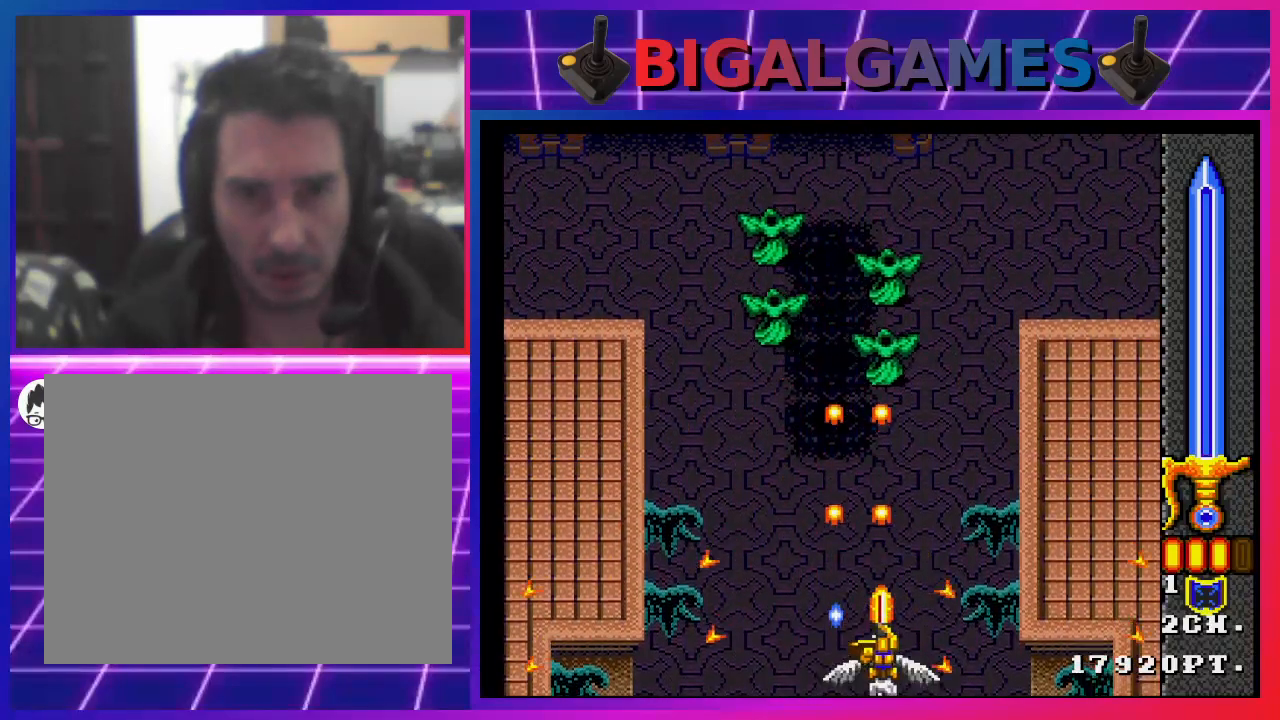
{"buttons": [], "left_stick": "center", "right_stick": "center", "events": [[100, "DPAD_LEFT", "up"], [100, "SQUARE", "down"], [167, "SQUARE", "up"], [233, "SQUARE", "down"], [300, "SQUARE", "up"], [367, "SQUARE", "down"], [467, "SQUARE", "up"]]}
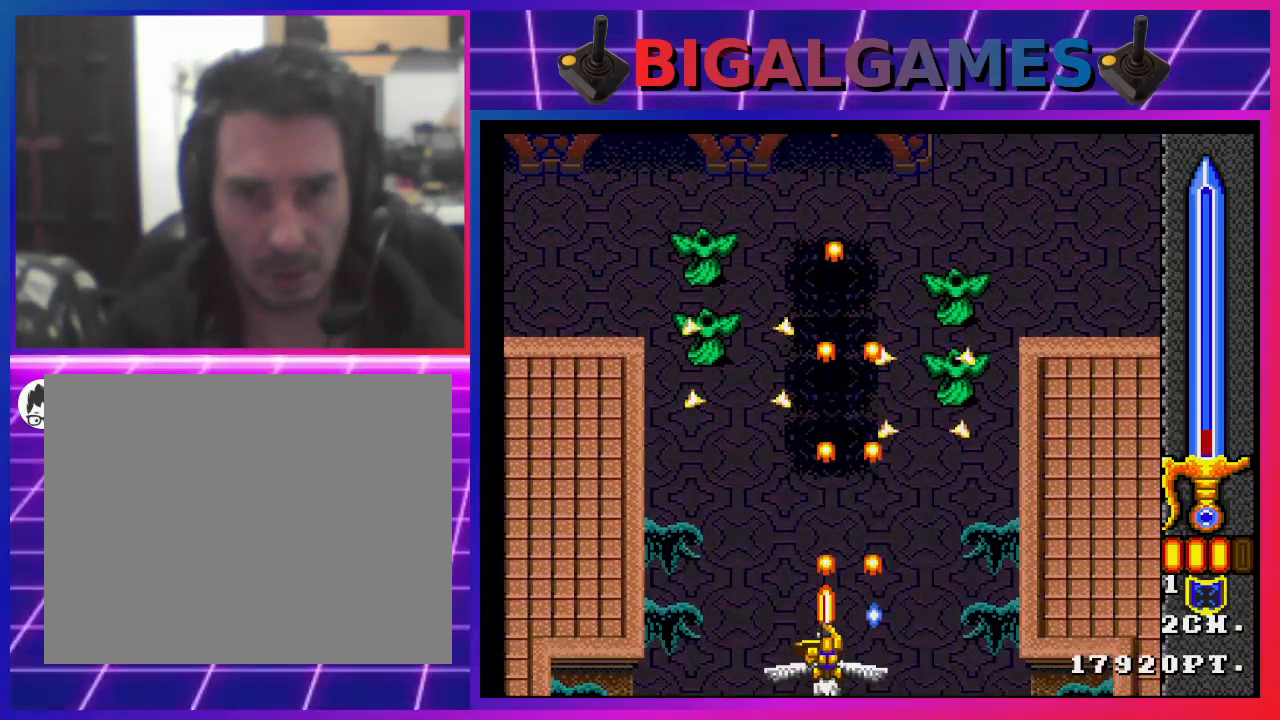
{"buttons": ["SQUARE"], "left_stick": "center", "right_stick": "center", "events": [[33, "SQUARE", "down"], [100, "SQUARE", "up"], [167, "SQUARE", "down"], [267, "SQUARE", "up"], [300, "DPAD_LEFT", "down"], [333, "SQUARE", "down"], [400, "DPAD_LEFT", "up"], [400, "SQUARE", "up"], [467, "SQUARE", "down"]]}
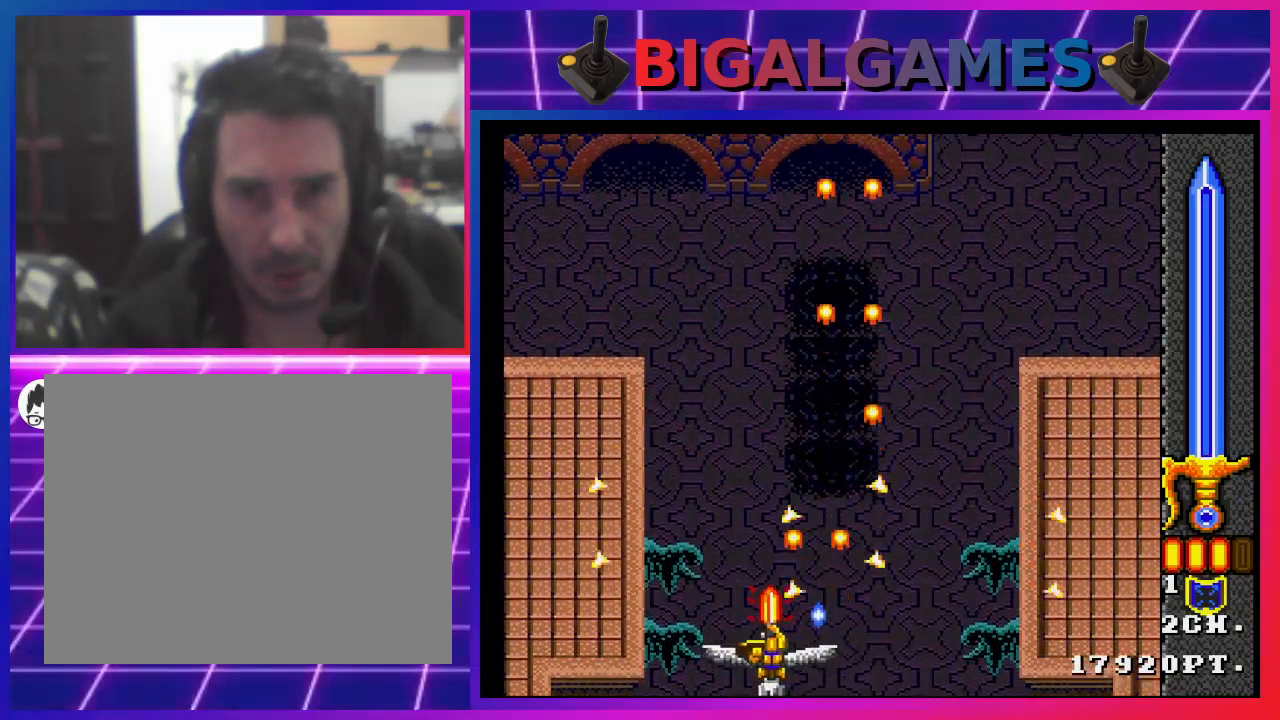
{"buttons": ["SQUARE"], "left_stick": "center", "right_stick": "center", "events": [[33, "DPAD_LEFT", "down"], [67, "SQUARE", "up"], [167, "SQUARE", "down"], [267, "SQUARE", "up"], [367, "SQUARE", "down"], [400, "DPAD_LEFT", "up"], [400, "SQUARE", "up"], [500, "SQUARE", "down"]]}
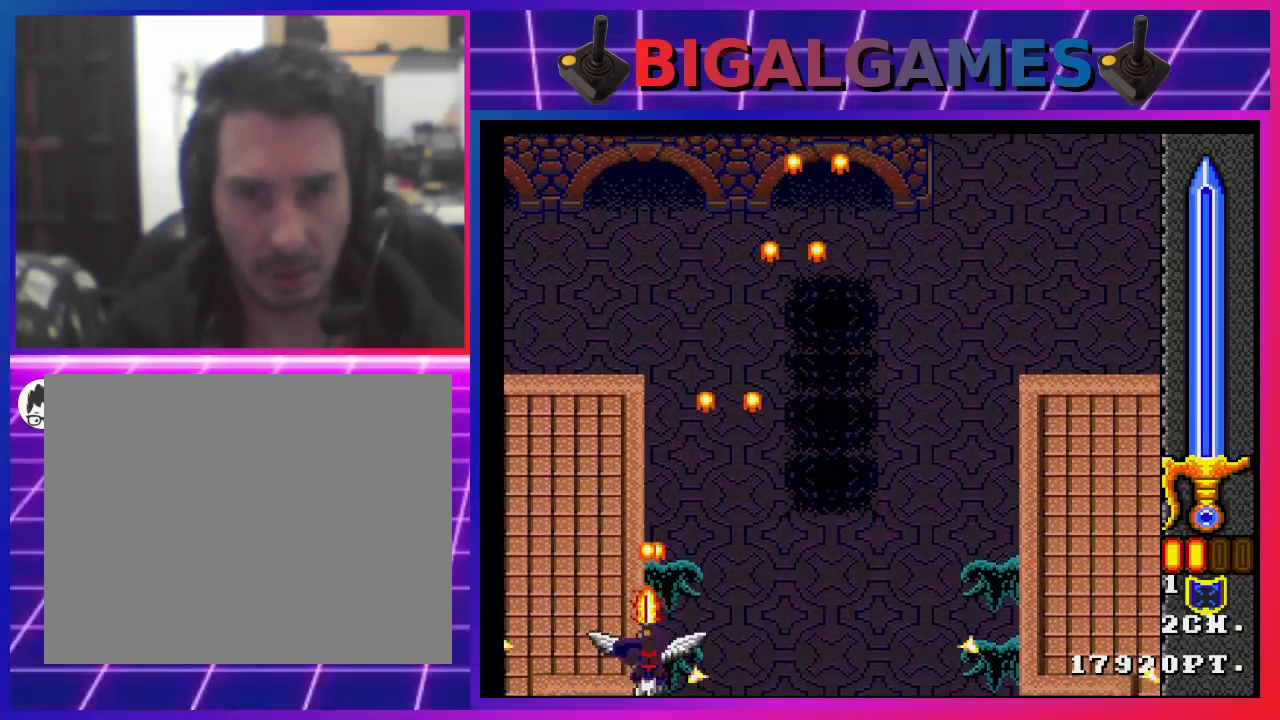
{"buttons": ["DPAD_RIGHT"], "left_stick": "center", "right_stick": "center", "events": [[100, "DPAD_RIGHT", "down"], [100, "SQUARE", "up"], [167, "SQUARE", "down"], [233, "DPAD_RIGHT", "up"], [233, "SQUARE", "up"], [333, "SQUARE", "down"], [400, "SQUARE", "up"], [433, "DPAD_RIGHT", "down"]]}
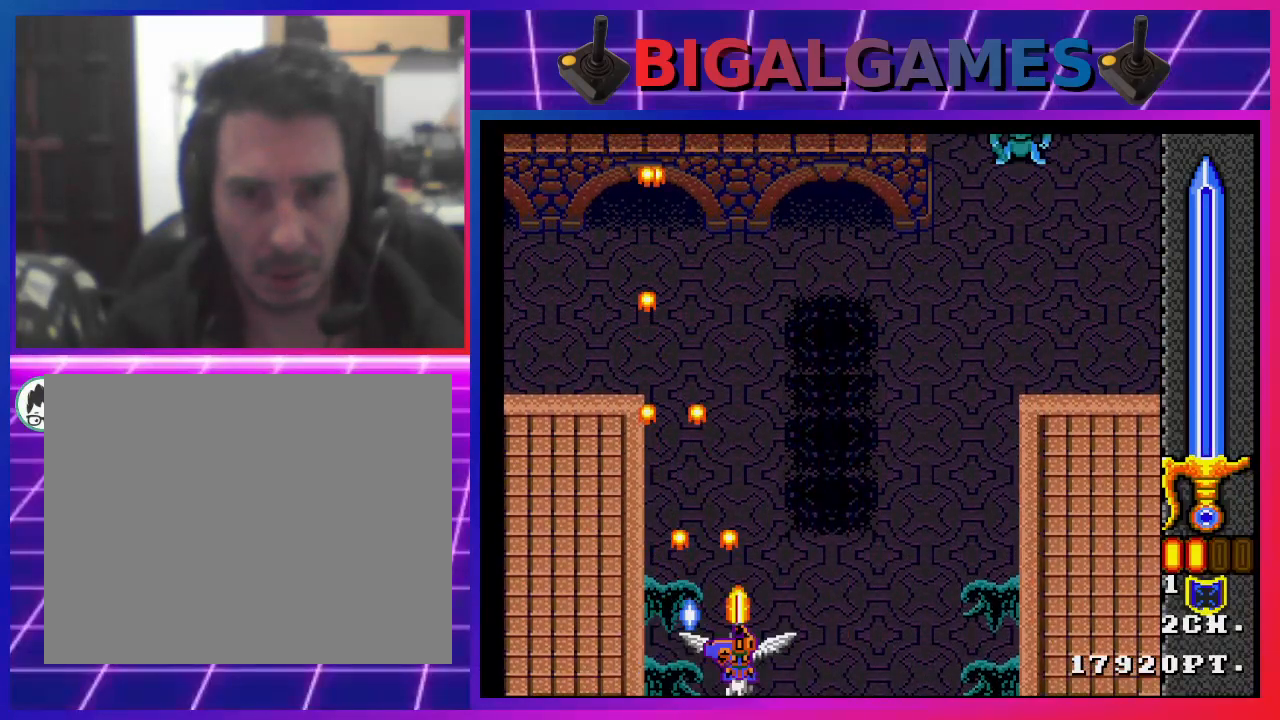
{"buttons": ["SQUARE", "DPAD_RIGHT"], "left_stick": "center", "right_stick": "center", "events": [[33, "SQUARE", "down"], [100, "SQUARE", "up"], [167, "DPAD_RIGHT", "up"], [200, "SQUARE", "down"], [300, "DPAD_RIGHT", "down"], [300, "SQUARE", "up"], [400, "SQUARE", "down"]]}
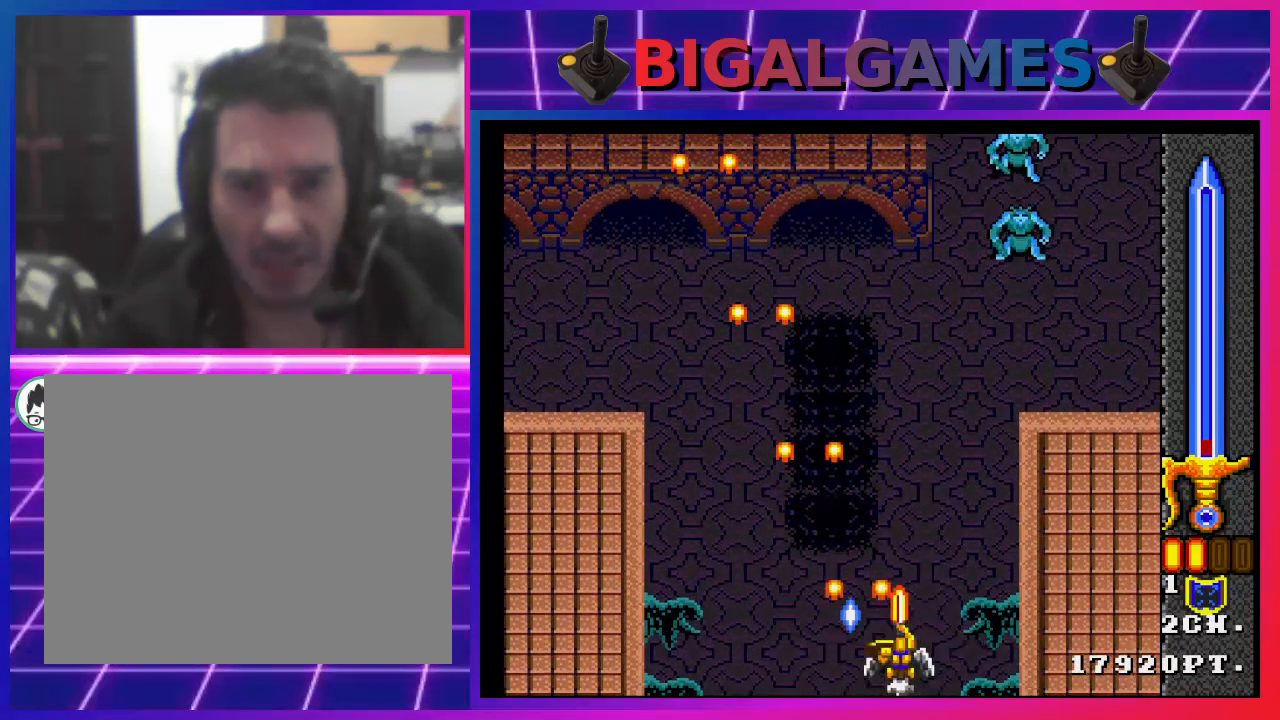
{"buttons": ["SQUARE"], "left_stick": "center", "right_stick": "center", "events": [[133, "DPAD_RIGHT", "up"], [367, "DPAD_RIGHT", "down"], [500, "DPAD_RIGHT", "up"]]}
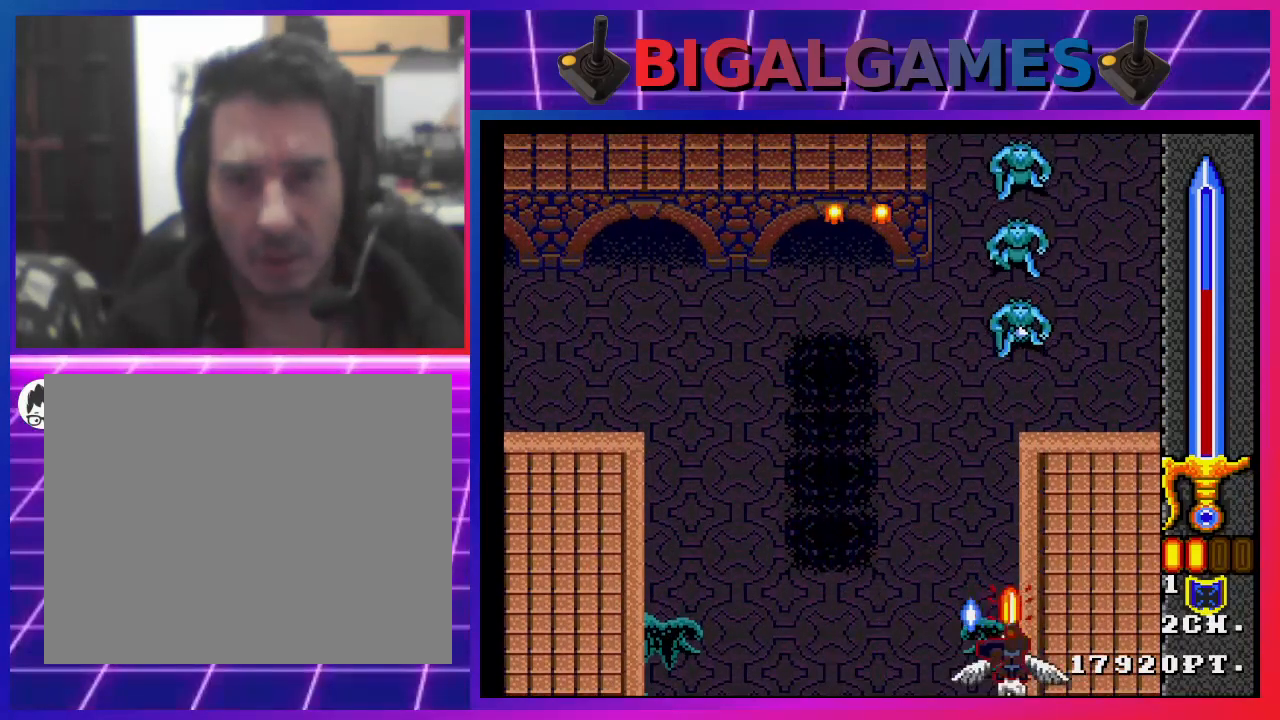
{"buttons": ["SQUARE"], "left_stick": "center", "right_stick": "center", "events": []}
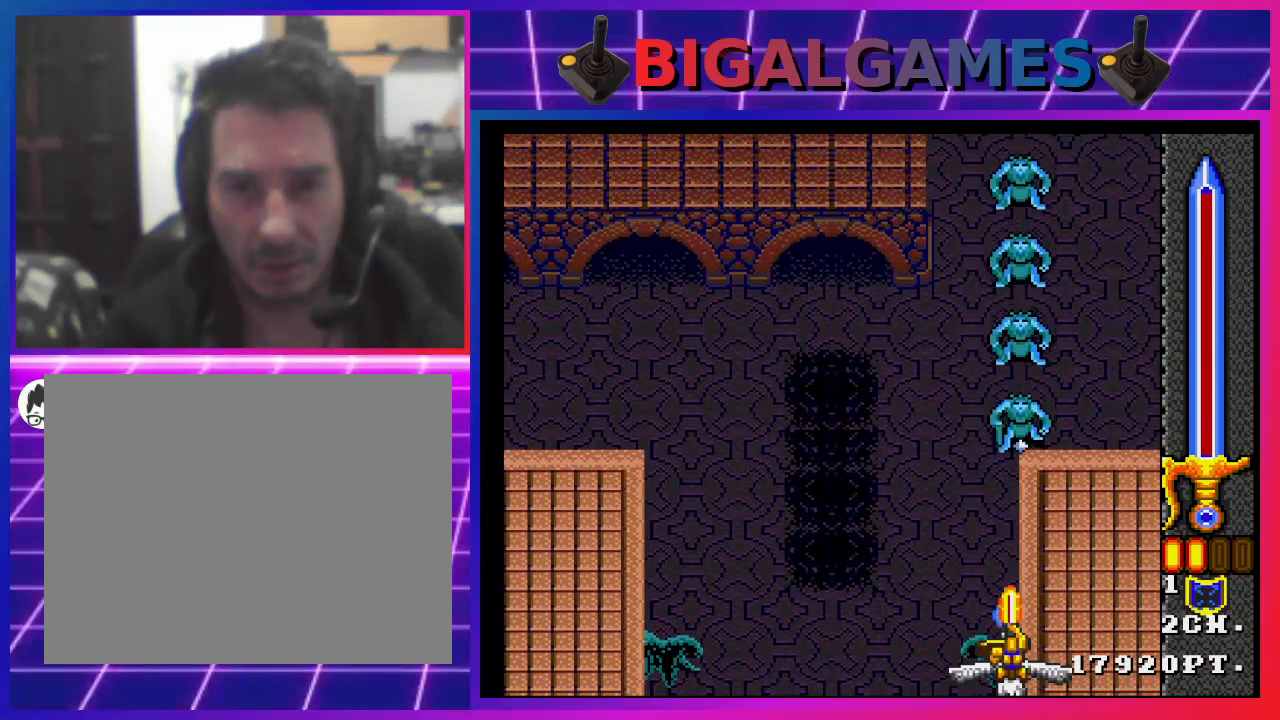
{"buttons": [], "left_stick": "center", "right_stick": "center", "events": [[33, "SQUARE", "up"], [67, "DPAD_LEFT", "down"], [300, "DPAD_LEFT", "up"]]}
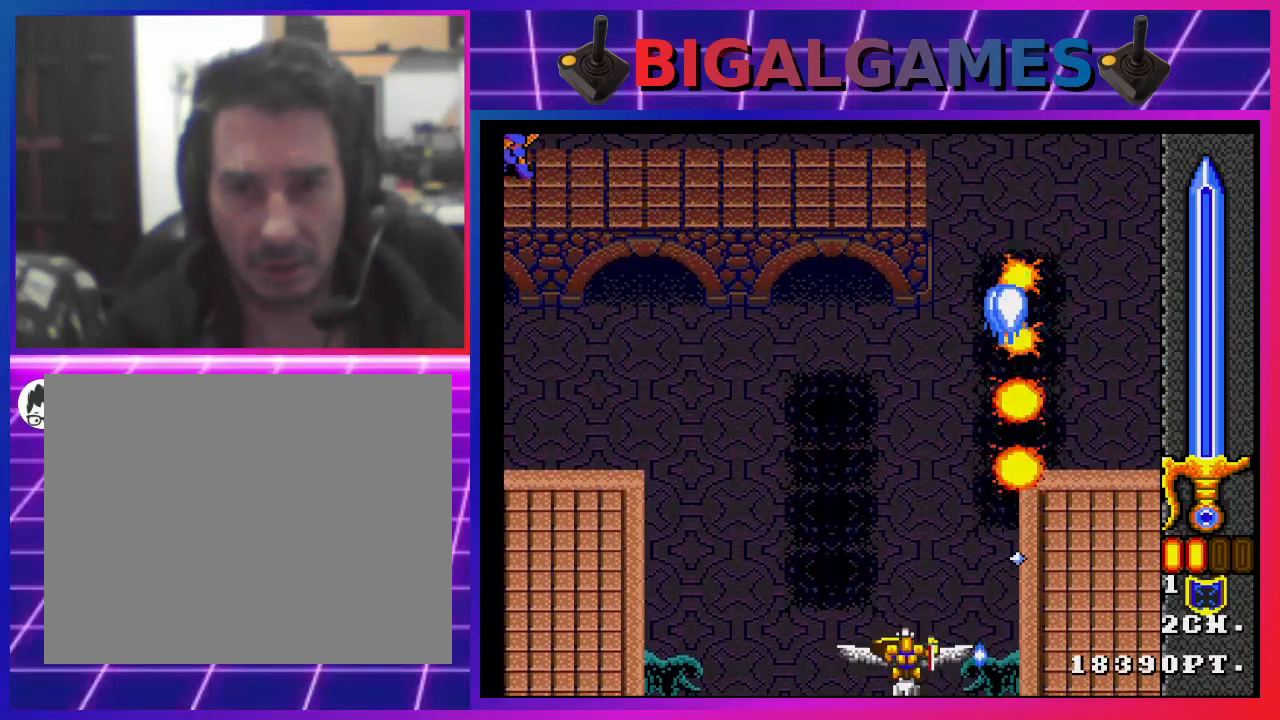
{"buttons": ["SQUARE"], "left_stick": "center", "right_stick": "center", "events": [[400, "SQUARE", "down"]]}
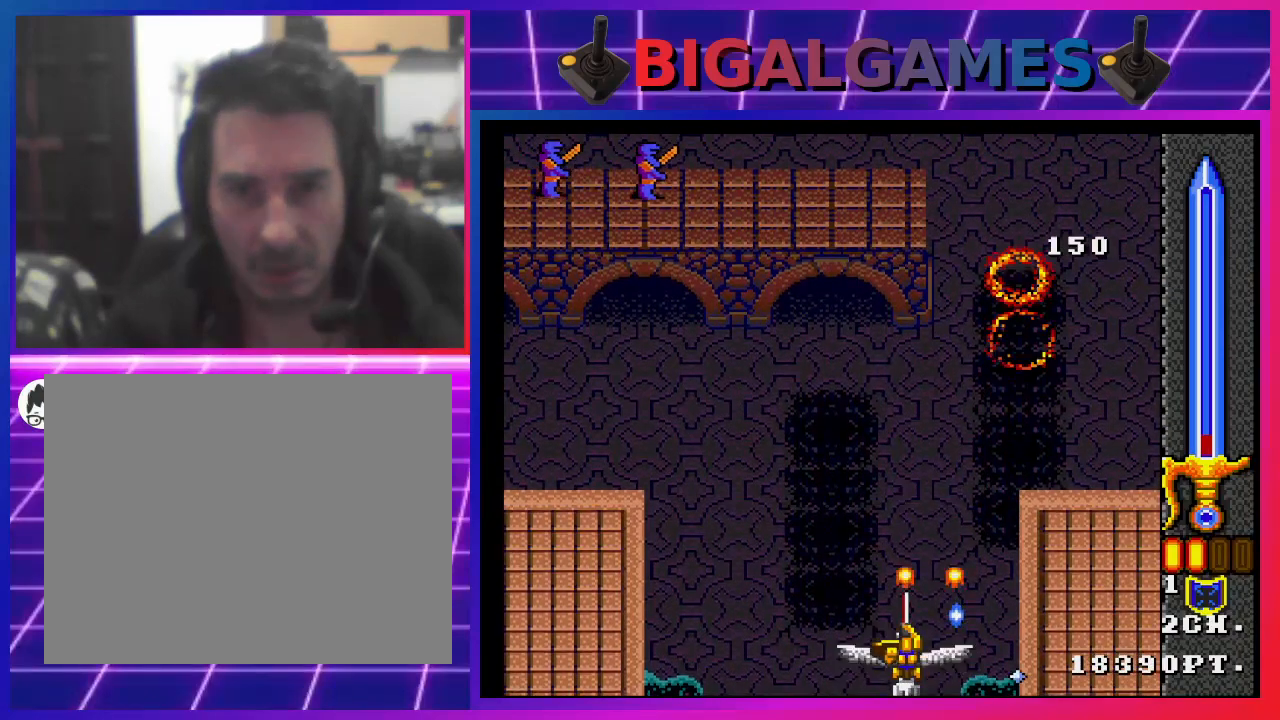
{"buttons": ["SQUARE", "DPAD_UP"], "left_stick": "center", "right_stick": "center", "events": [[167, "DPAD_UP", "down"]]}
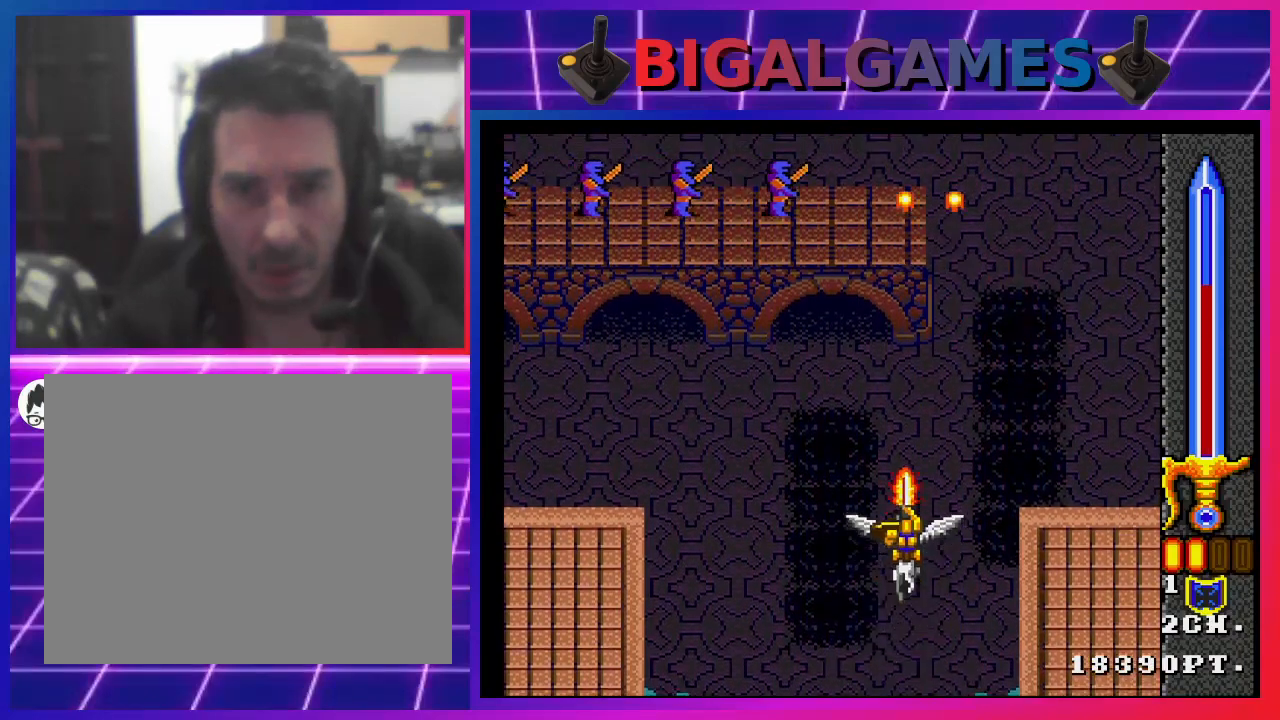
{"buttons": ["SQUARE"], "left_stick": "center", "right_stick": "center", "events": [[100, "DPAD_RIGHT", "down"], [100, "DPAD_UP", "up"], [433, "DPAD_RIGHT", "up"]]}
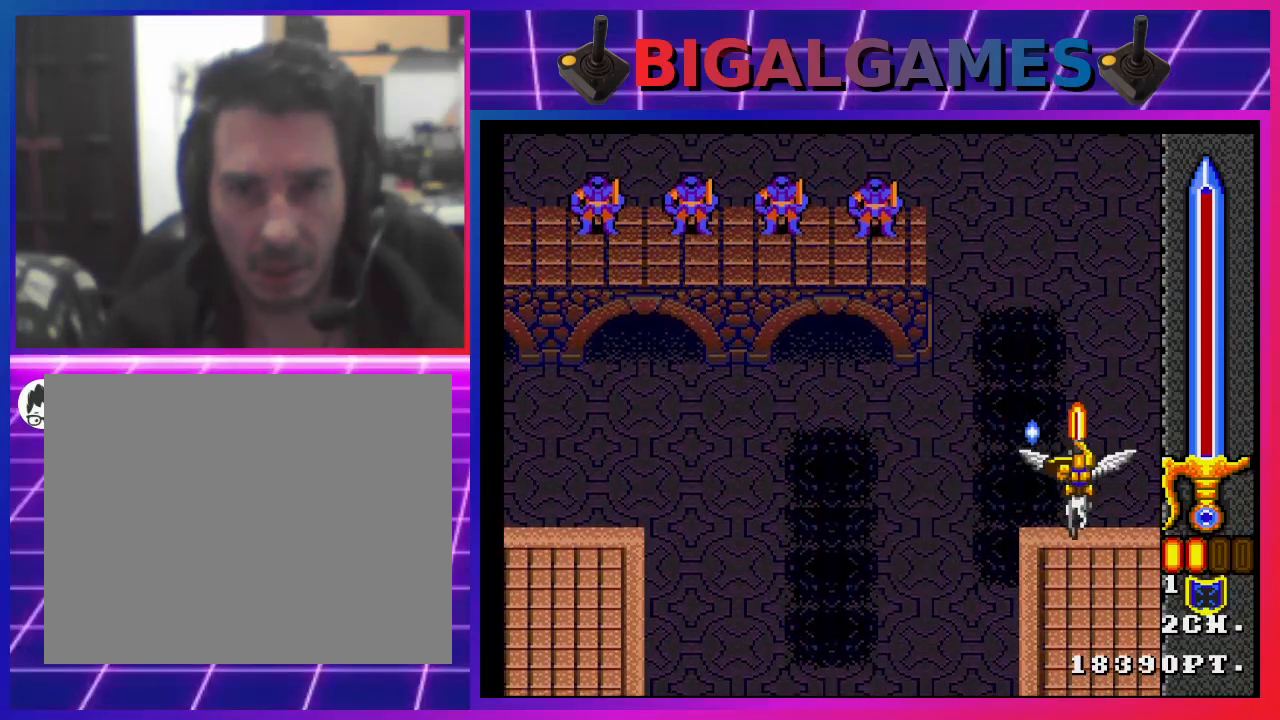
{"buttons": ["SQUARE"], "left_stick": "center", "right_stick": "center", "events": []}
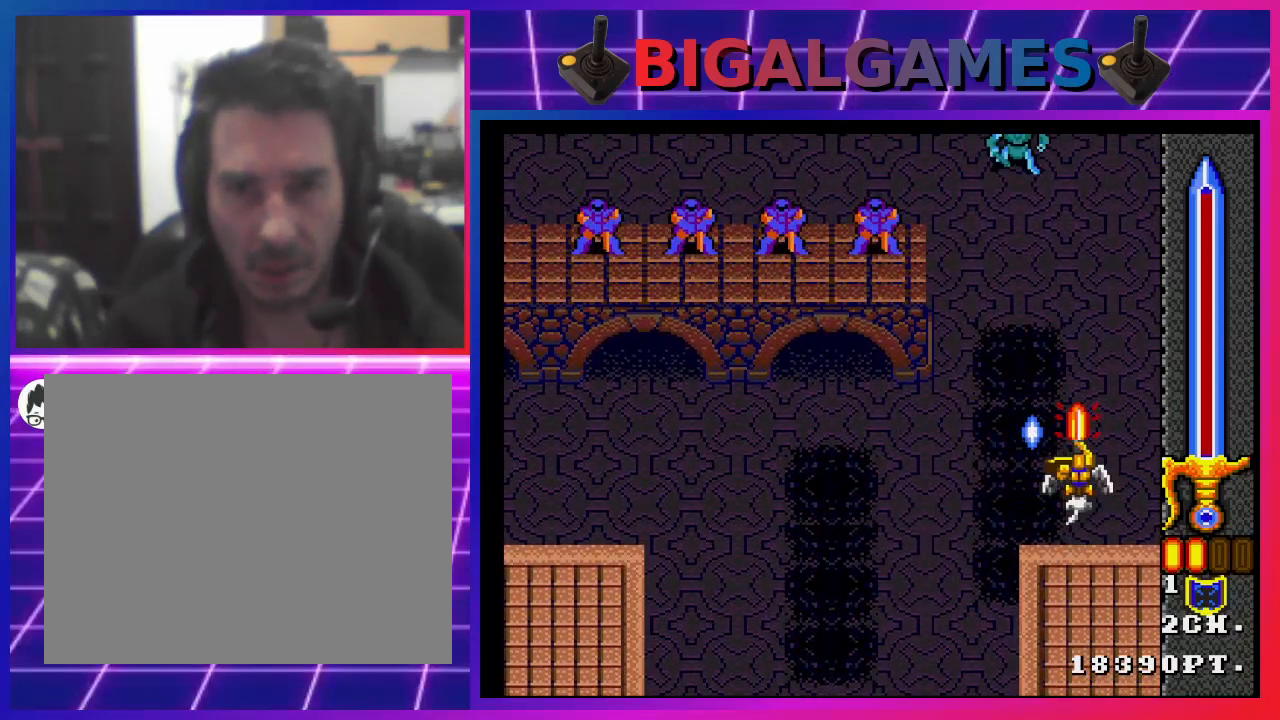
{"buttons": [], "left_stick": "center", "right_stick": "center", "events": [[267, "DPAD_LEFT", "down"], [400, "DPAD_LEFT", "up"], [467, "SQUARE", "up"]]}
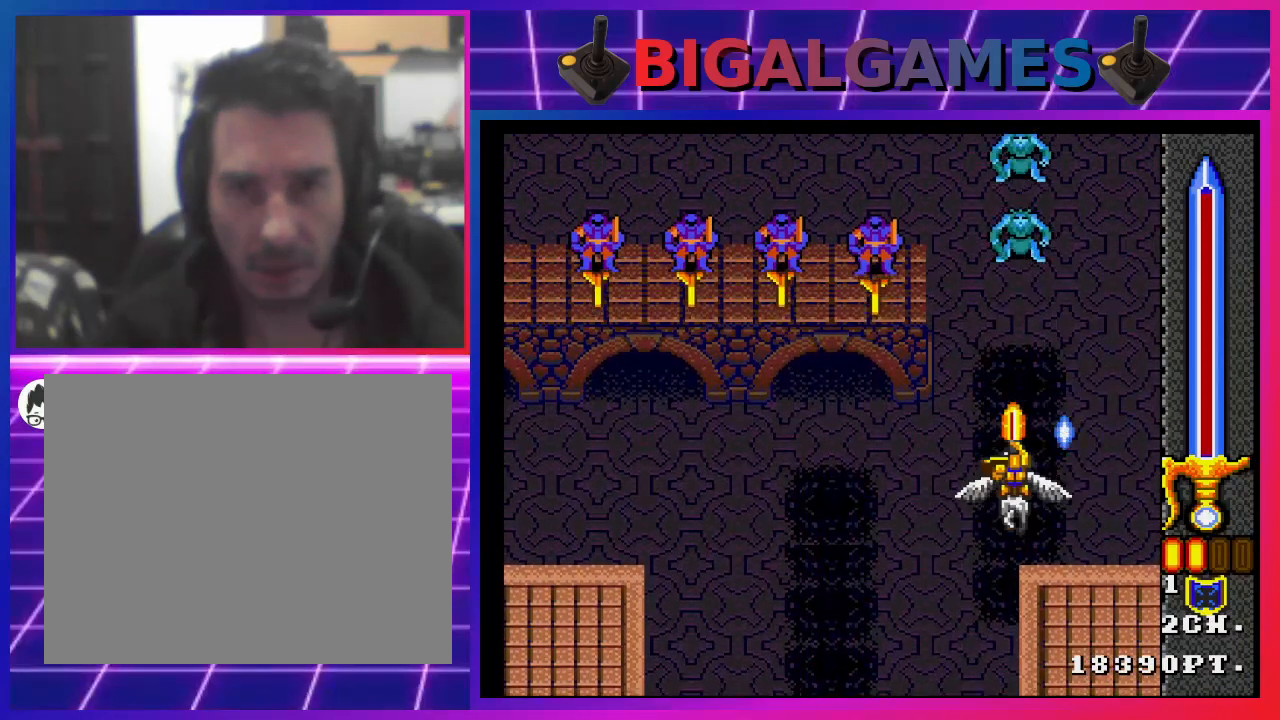
{"buttons": [], "left_stick": "center", "right_stick": "center", "events": []}
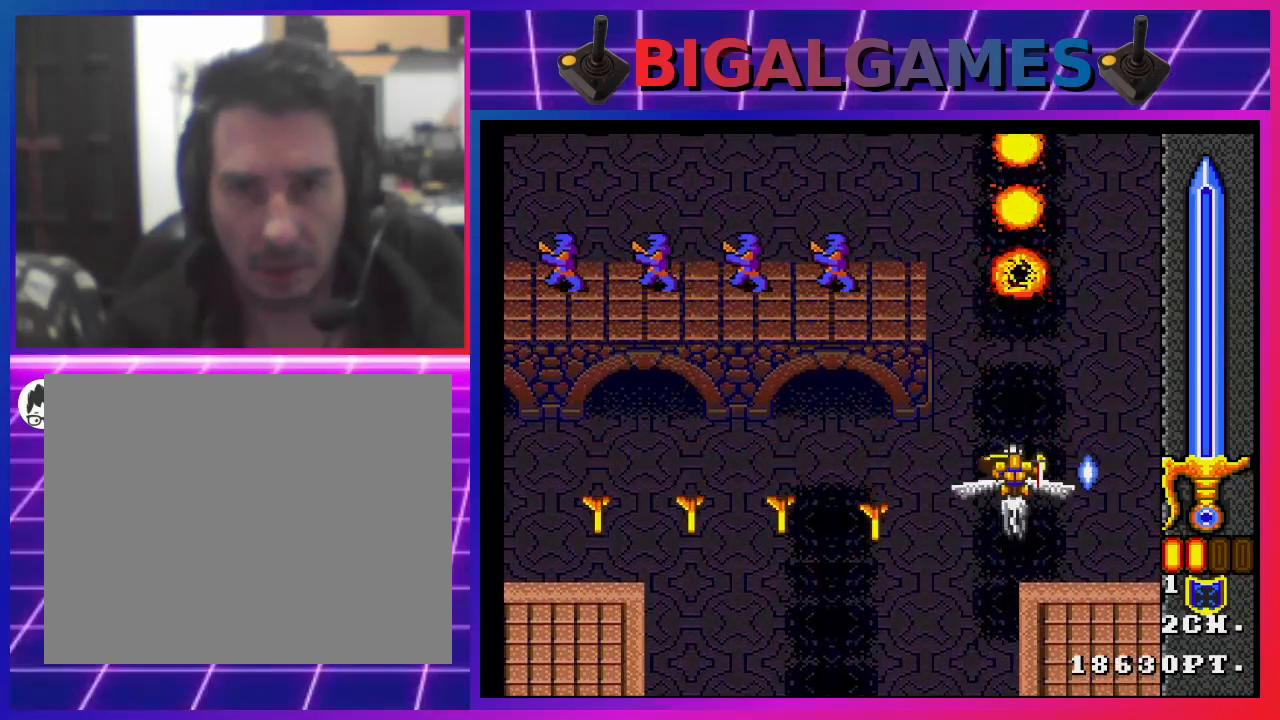
{"buttons": ["SQUARE"], "left_stick": "center", "right_stick": "center", "events": [[100, "SQUARE", "down"]]}
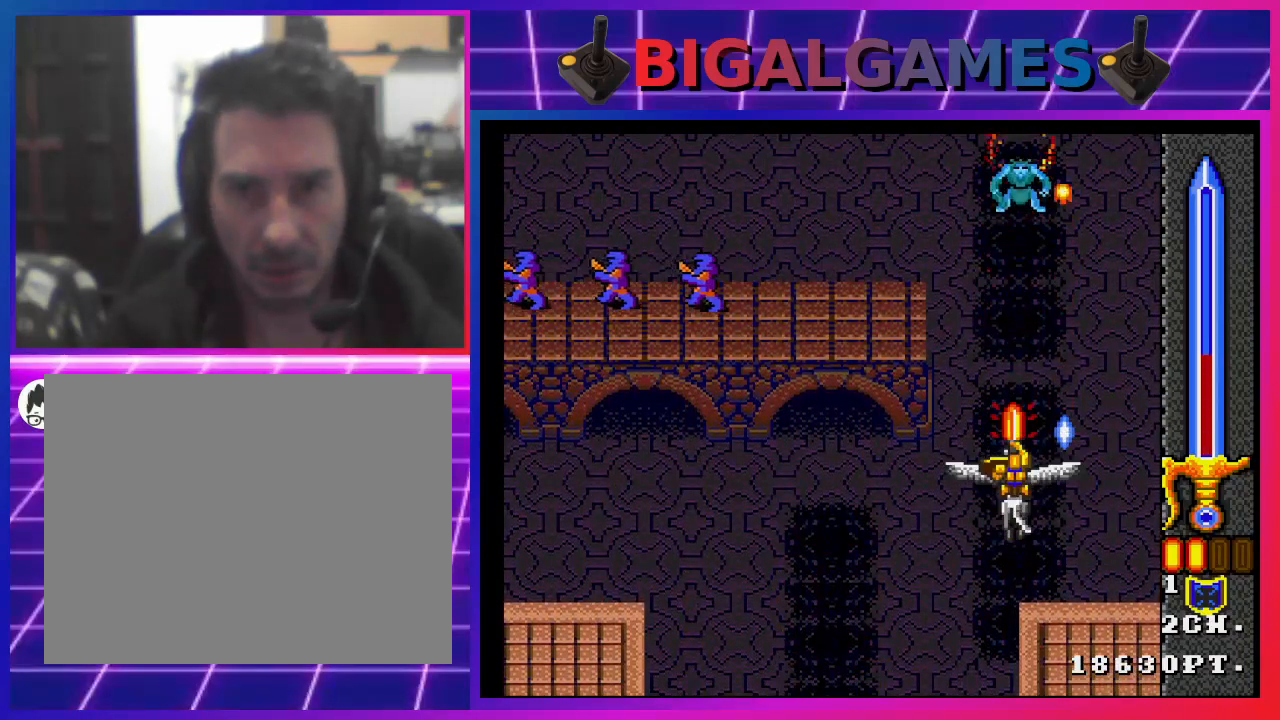
{"buttons": ["SQUARE"], "left_stick": "center", "right_stick": "center", "events": [[133, "DPAD_DOWN", "down"], [367, "DPAD_DOWN", "up"]]}
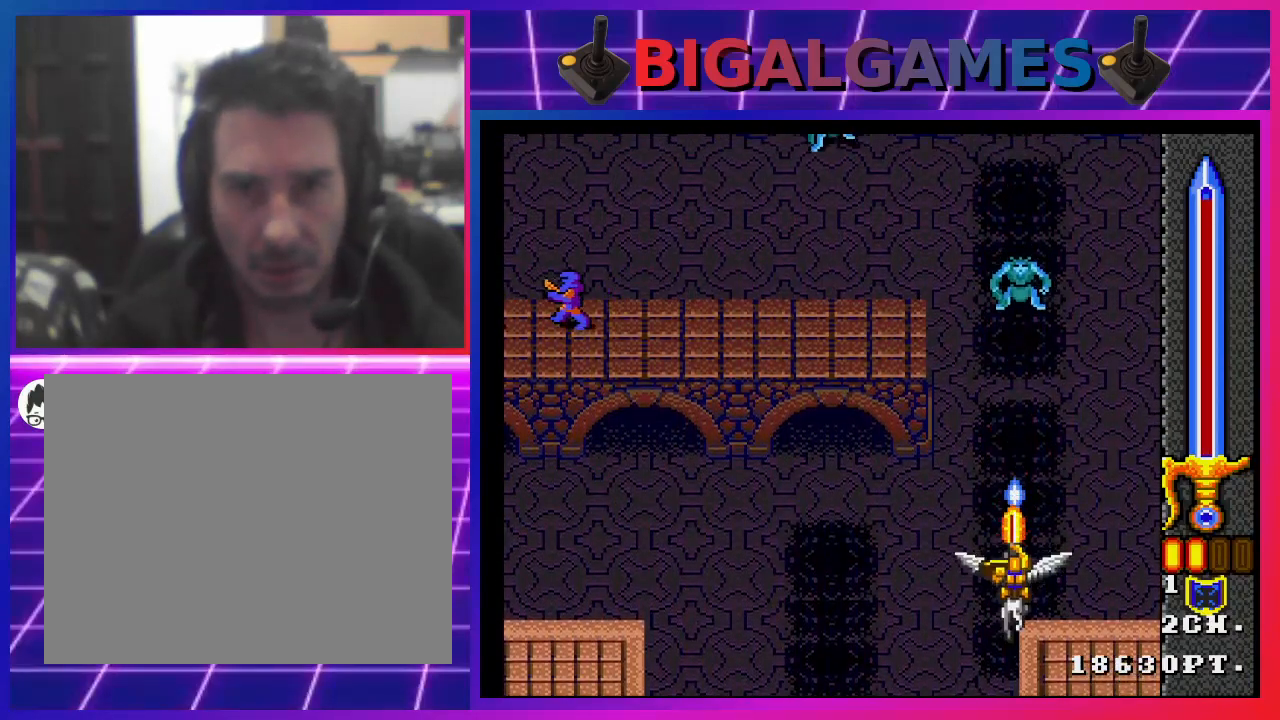
{"buttons": ["SQUARE"], "left_stick": "center", "right_stick": "center", "events": [[167, "SQUARE", "up"], [467, "SQUARE", "down"]]}
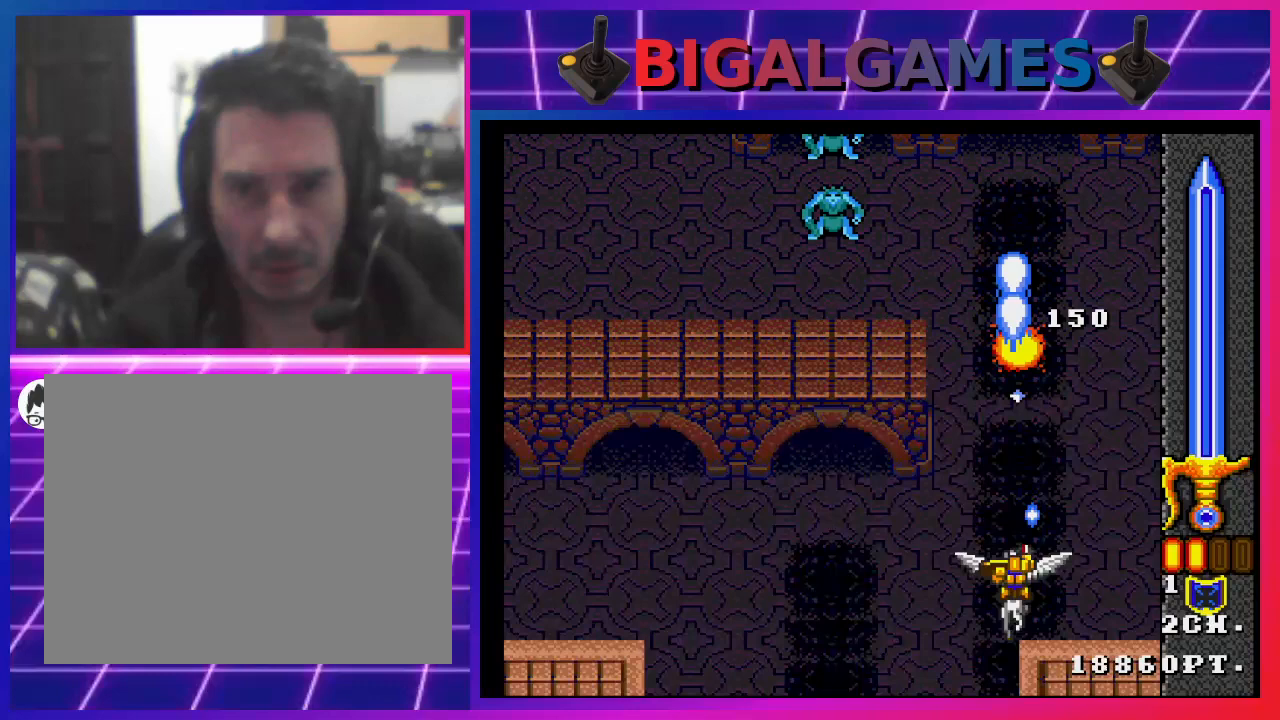
{"buttons": ["SQUARE", "DPAD_RIGHT"], "left_stick": "center", "right_stick": "center", "events": [[33, "SQUARE", "up"], [100, "SQUARE", "down"], [333, "DPAD_RIGHT", "down"]]}
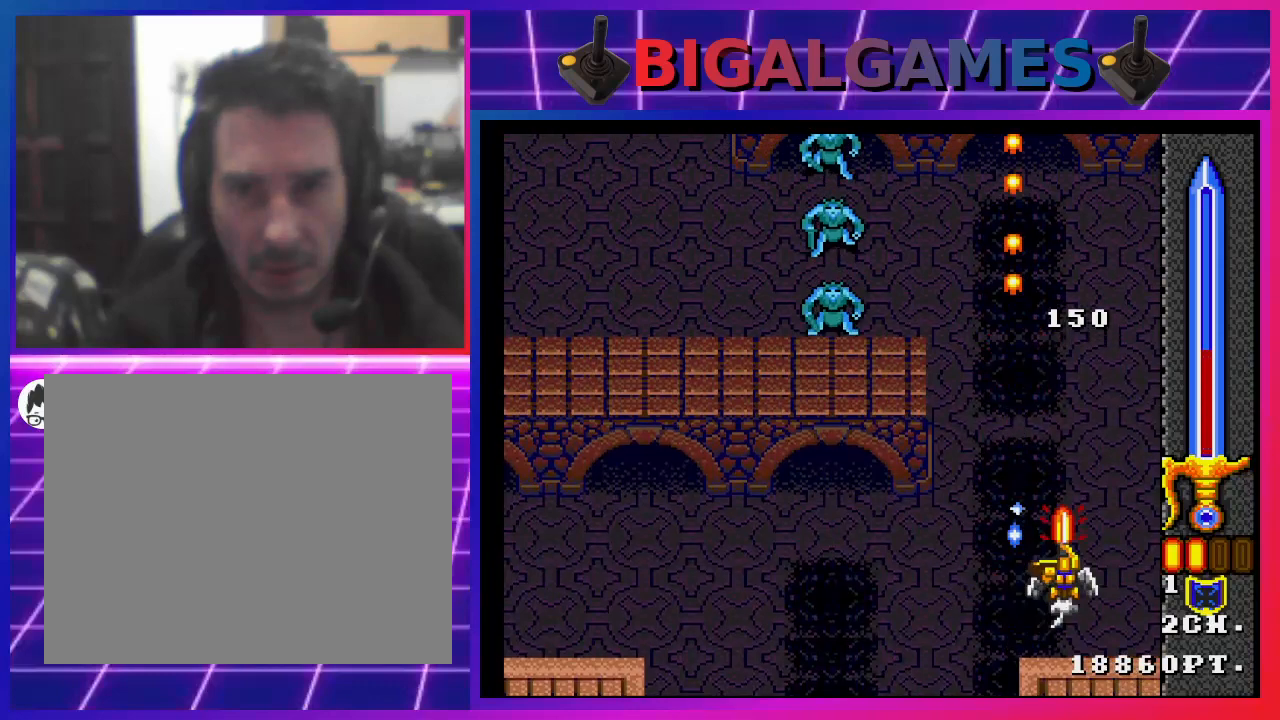
{"buttons": ["SQUARE", "DPAD_UP", "DPAD_LEFT"], "left_stick": "center", "right_stick": "center", "events": [[133, "DPAD_RIGHT", "up"], [300, "DPAD_LEFT", "down"], [300, "DPAD_UP", "down"]]}
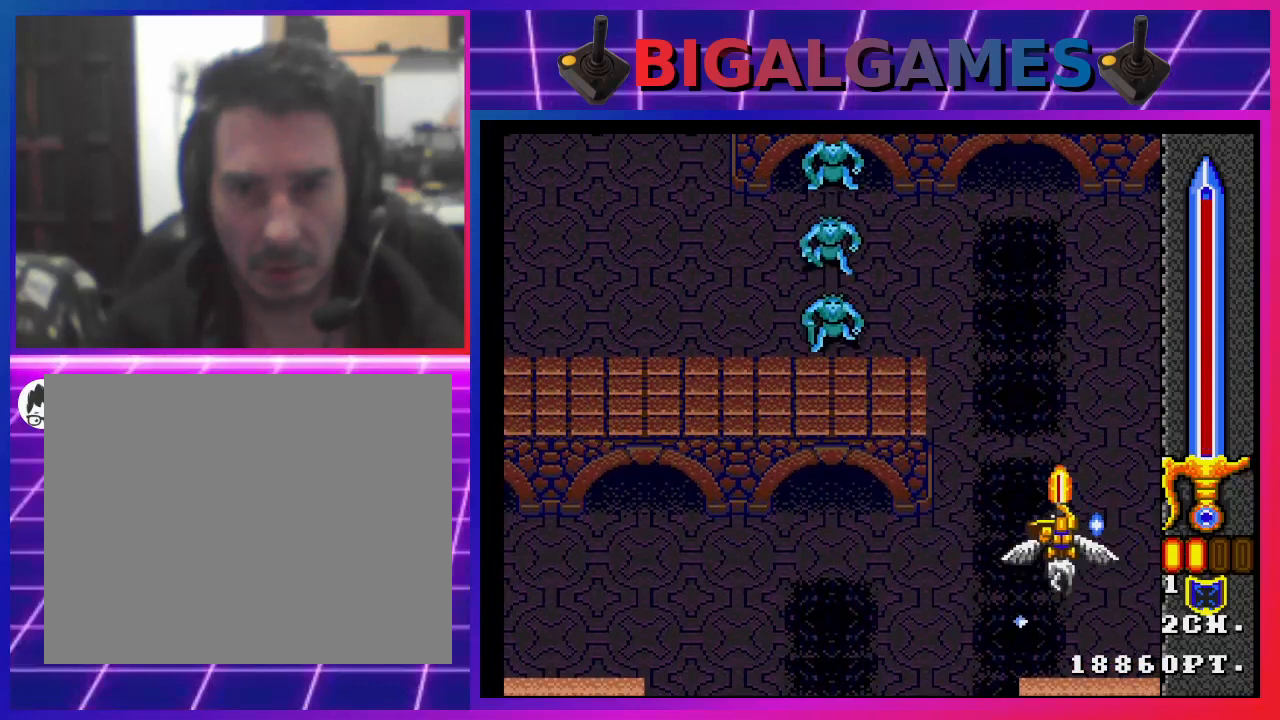
{"buttons": ["SQUARE", "DPAD_DOWN"], "left_stick": "center", "right_stick": "center", "events": [[100, "DPAD_UP", "up"], [400, "DPAD_DOWN", "down"], [500, "DPAD_LEFT", "up"]]}
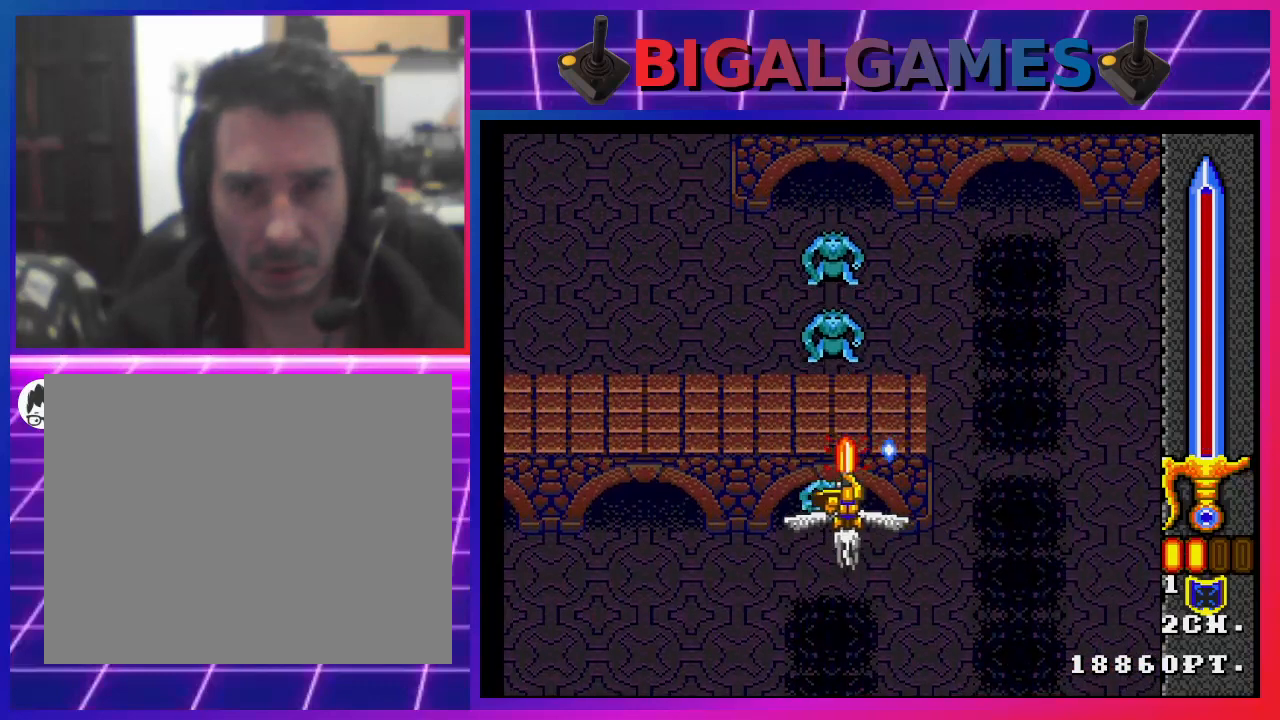
{"buttons": [], "left_stick": "center", "right_stick": "center", "events": [[100, "SQUARE", "up"], [133, "DPAD_DOWN", "up"]]}
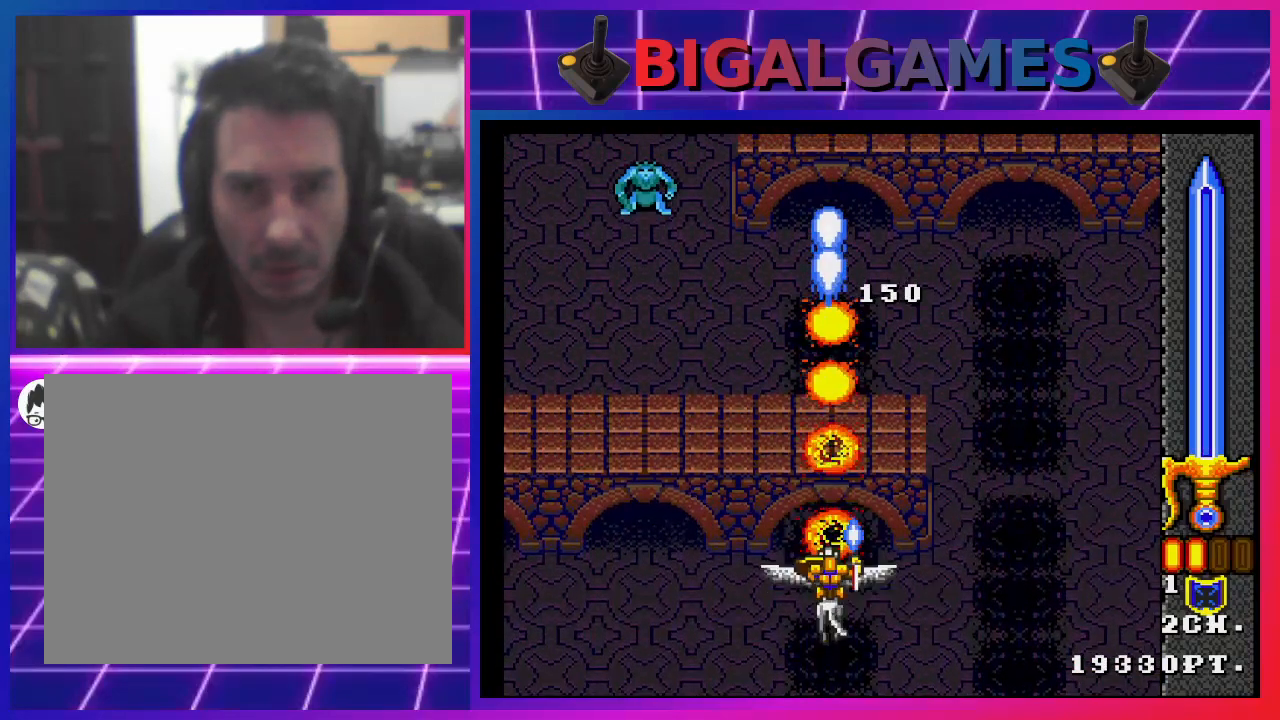
{"buttons": ["SQUARE", "DPAD_LEFT"], "left_stick": "center", "right_stick": "center", "events": [[67, "SQUARE", "down"], [133, "DPAD_LEFT", "down"]]}
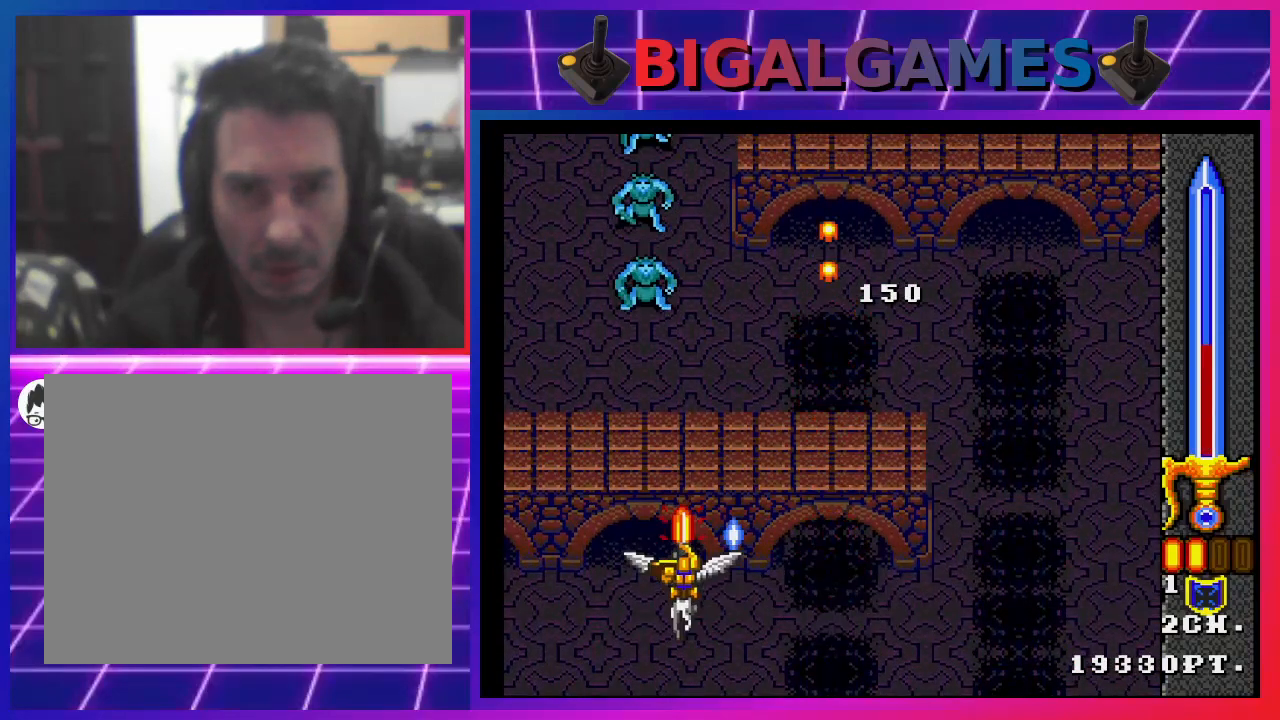
{"buttons": ["SQUARE", "DPAD_RIGHT"], "left_stick": "center", "right_stick": "center", "events": [[100, "DPAD_LEFT", "up"], [400, "DPAD_RIGHT", "down"]]}
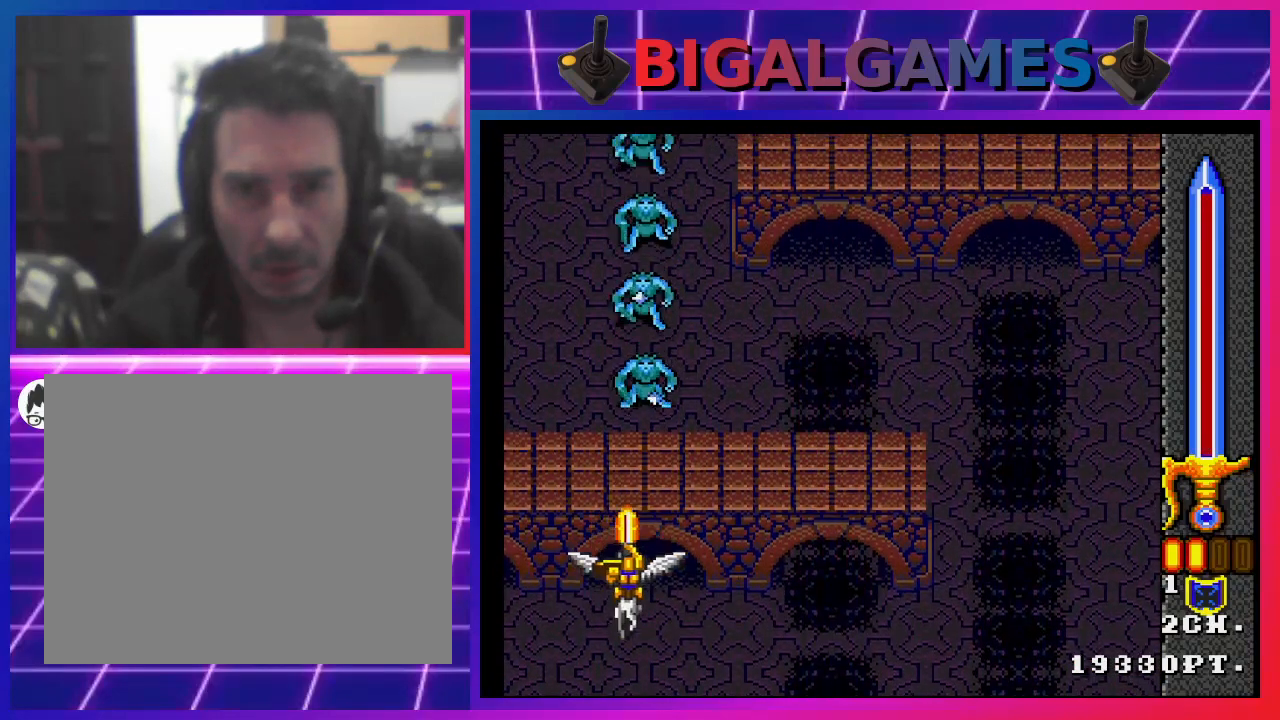
{"buttons": ["DPAD_RIGHT"], "left_stick": "center", "right_stick": "center", "events": [[33, "DPAD_RIGHT", "up"], [200, "DPAD_DOWN", "down"], [233, "DPAD_LEFT", "down"], [300, "DPAD_LEFT", "up"], [333, "SQUARE", "up"], [367, "DPAD_DOWN", "up"], [433, "DPAD_RIGHT", "down"]]}
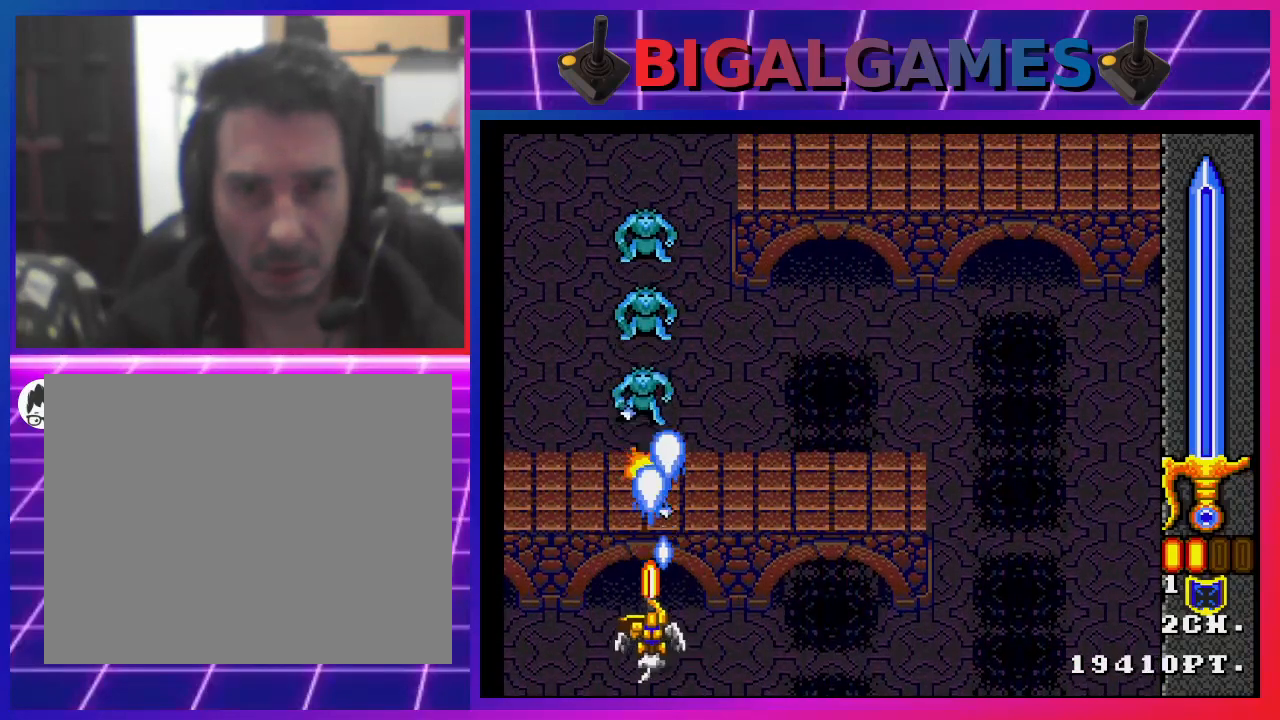
{"buttons": [], "left_stick": "center", "right_stick": "center", "events": [[500, "DPAD_RIGHT", "up"]]}
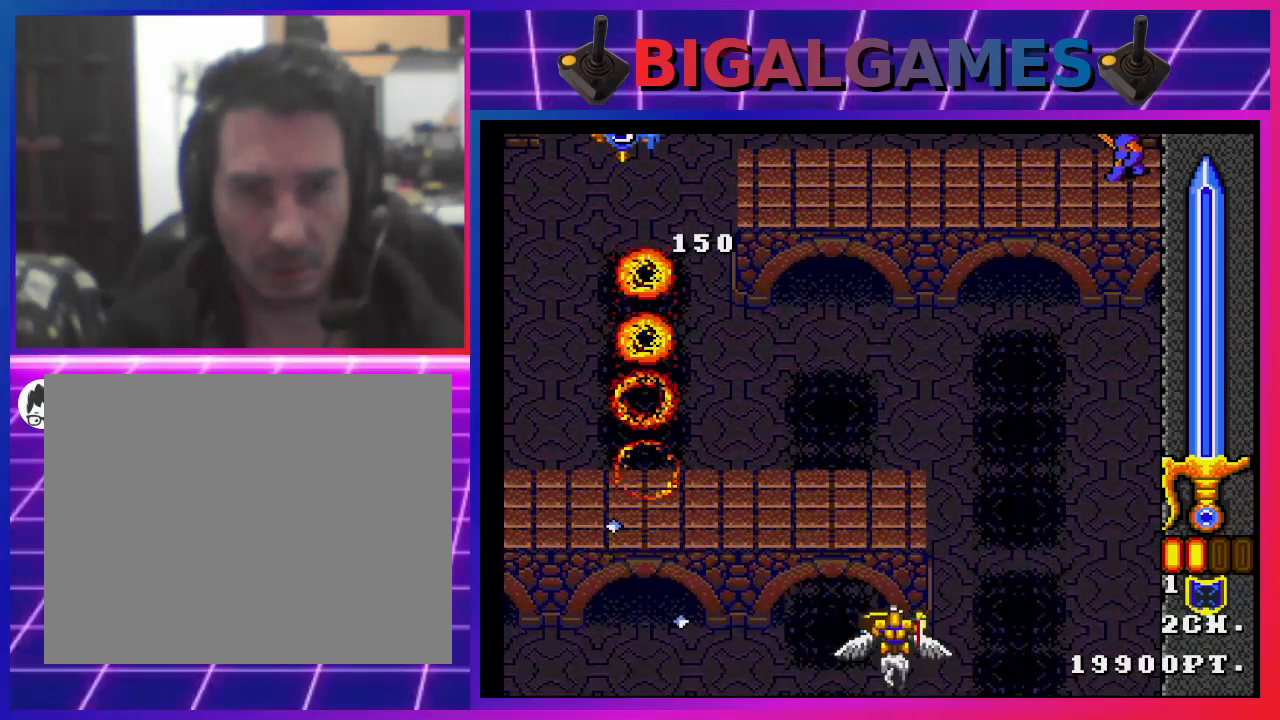
{"buttons": ["SQUARE", "DPAD_UP", "DPAD_LEFT"], "left_stick": "center", "right_stick": "center", "events": [[167, "SQUARE", "down"], [433, "DPAD_LEFT", "down"], [467, "DPAD_UP", "down"]]}
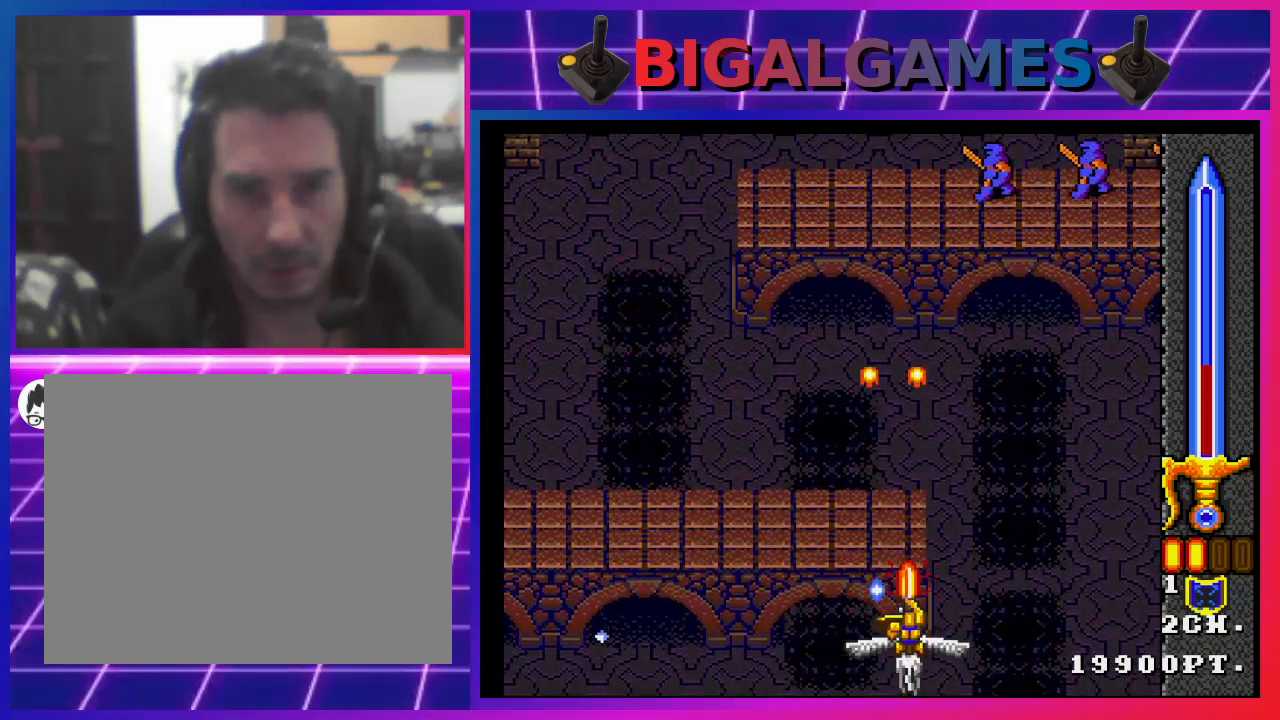
{"buttons": ["SQUARE"], "left_stick": "center", "right_stick": "center", "events": [[133, "DPAD_LEFT", "up"], [167, "DPAD_UP", "up"], [300, "DPAD_RIGHT", "down"], [433, "DPAD_RIGHT", "up"]]}